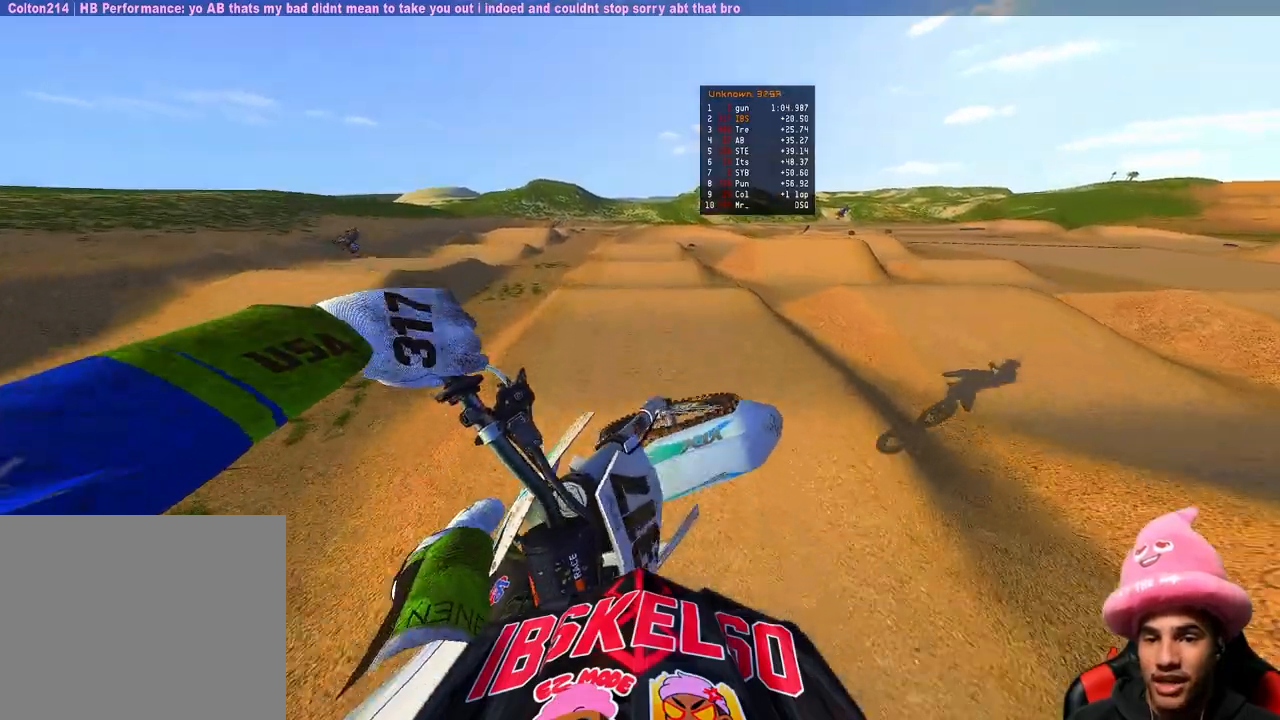
Gameplay with a controller (PlayStation layout); each line is a JSON object with the inputs held at the frame after it. "events" lists button and stick changes between this image and that frame as [ms after this image, input, new state], when the widget could be followed in between. Not read: other_buttons.
{"buttons": ["R2"], "left_stick": "up-left", "right_stick": "up-left", "events": []}
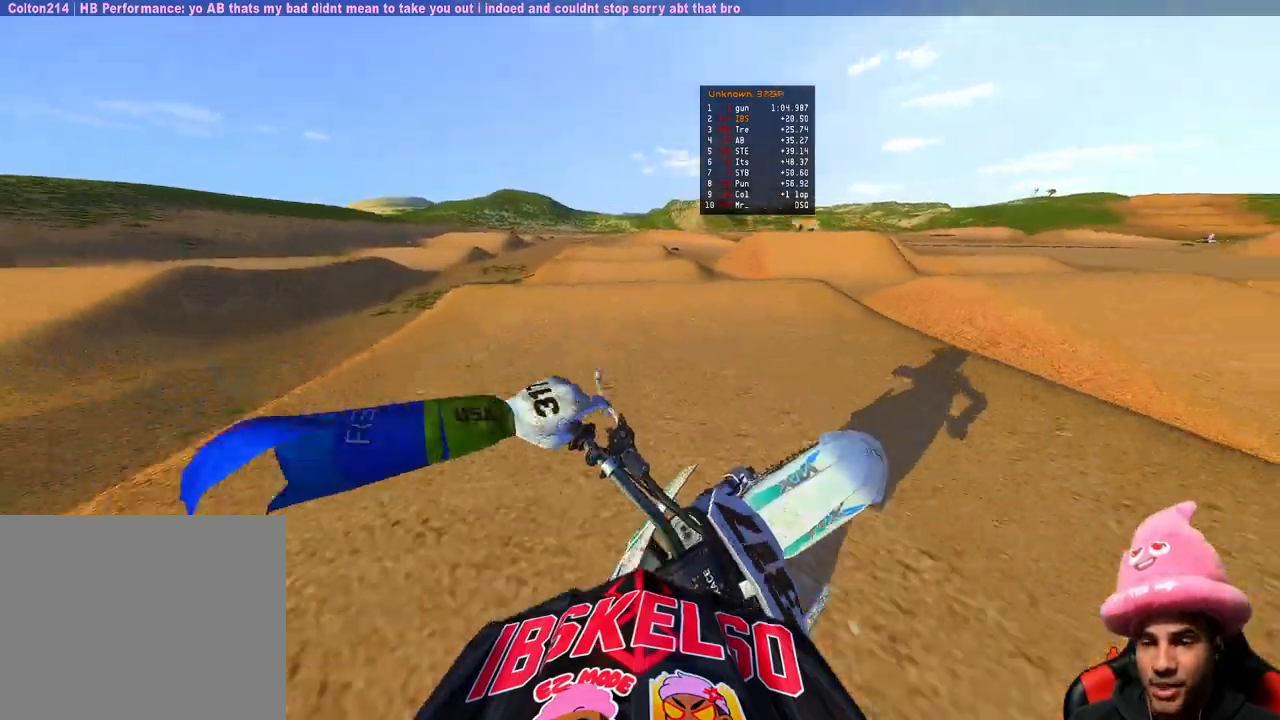
{"buttons": [], "left_stick": "up-left", "right_stick": "center", "events": [[150, "R2", "up"], [167, "right_stick", "center"]]}
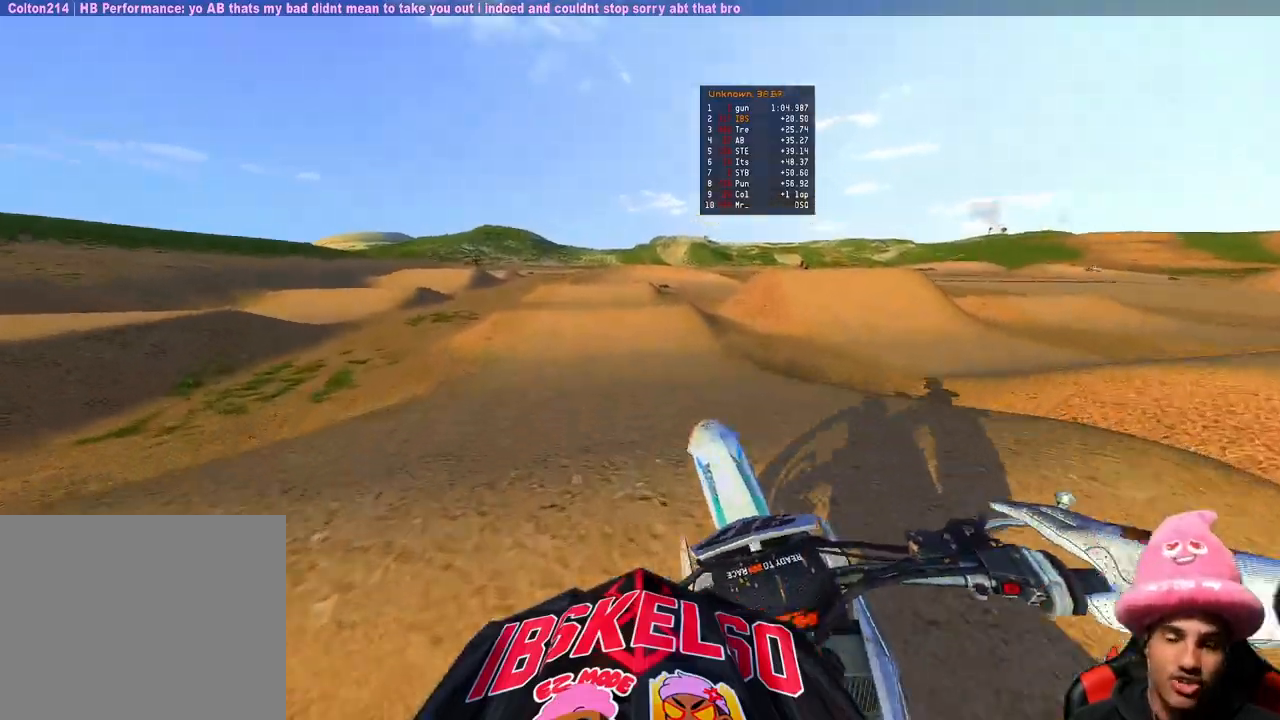
{"buttons": ["R2"], "left_stick": "right", "right_stick": "up", "events": [[17, "right_stick", "down"], [133, "R2", "down"], [233, "left_stick", "center"], [300, "right_stick", "up"], [400, "left_stick", "right"]]}
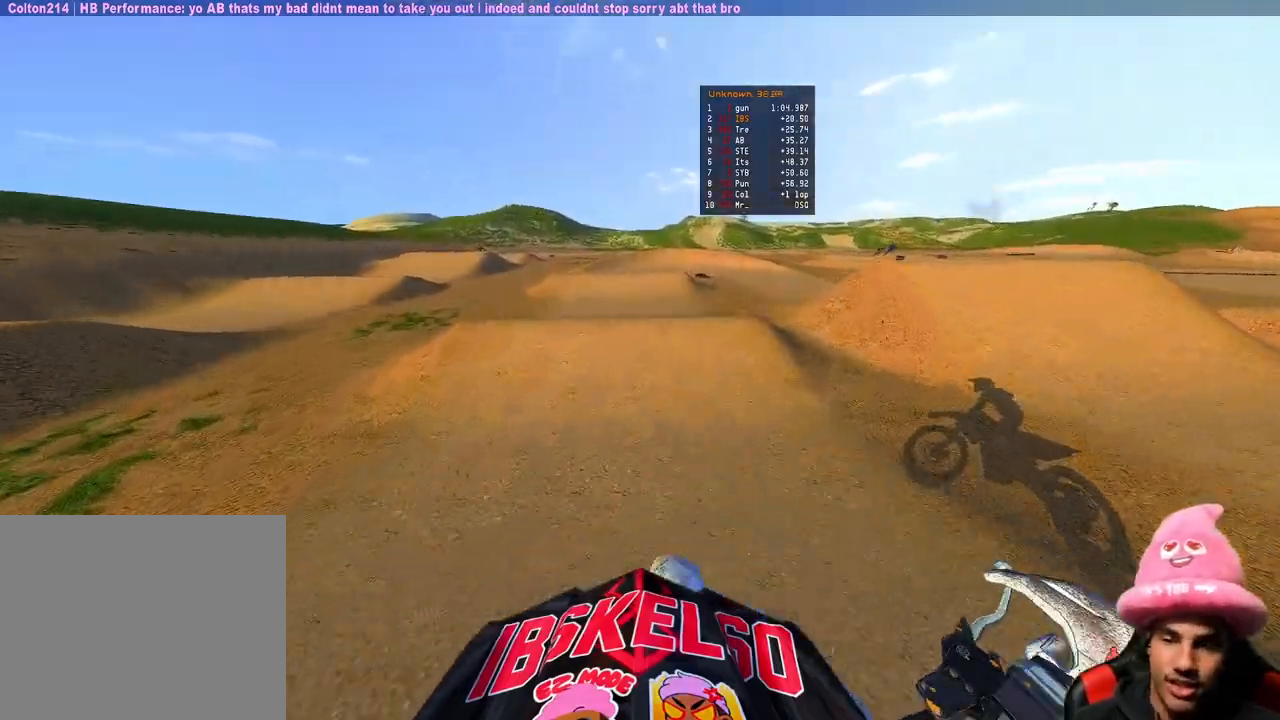
{"buttons": ["R2"], "left_stick": "center", "right_stick": "up-left", "events": [[17, "left_stick", "center"], [167, "right_stick", "up-left"]]}
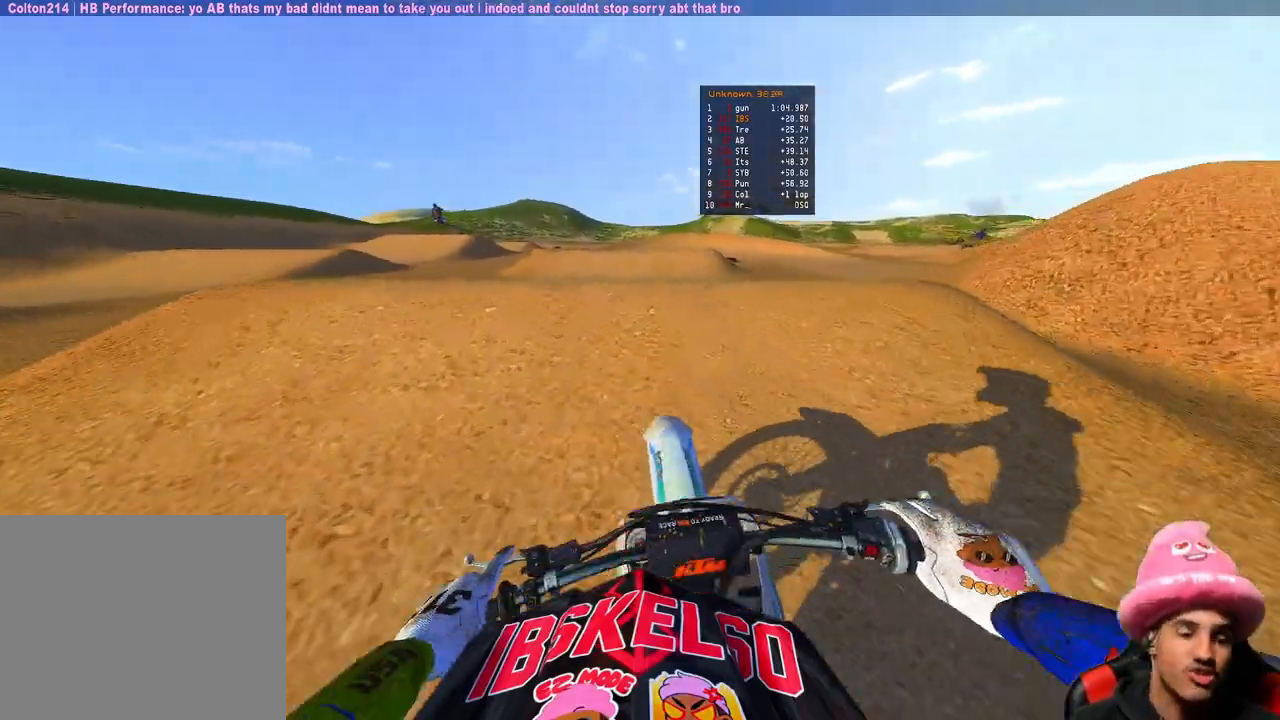
{"buttons": [], "left_stick": "up", "right_stick": "center", "events": [[67, "R3", "down"], [67, "right_stick", "up"], [167, "R3", "up"], [250, "R2", "up"], [367, "left_stick", "up"], [483, "right_stick", "center"]]}
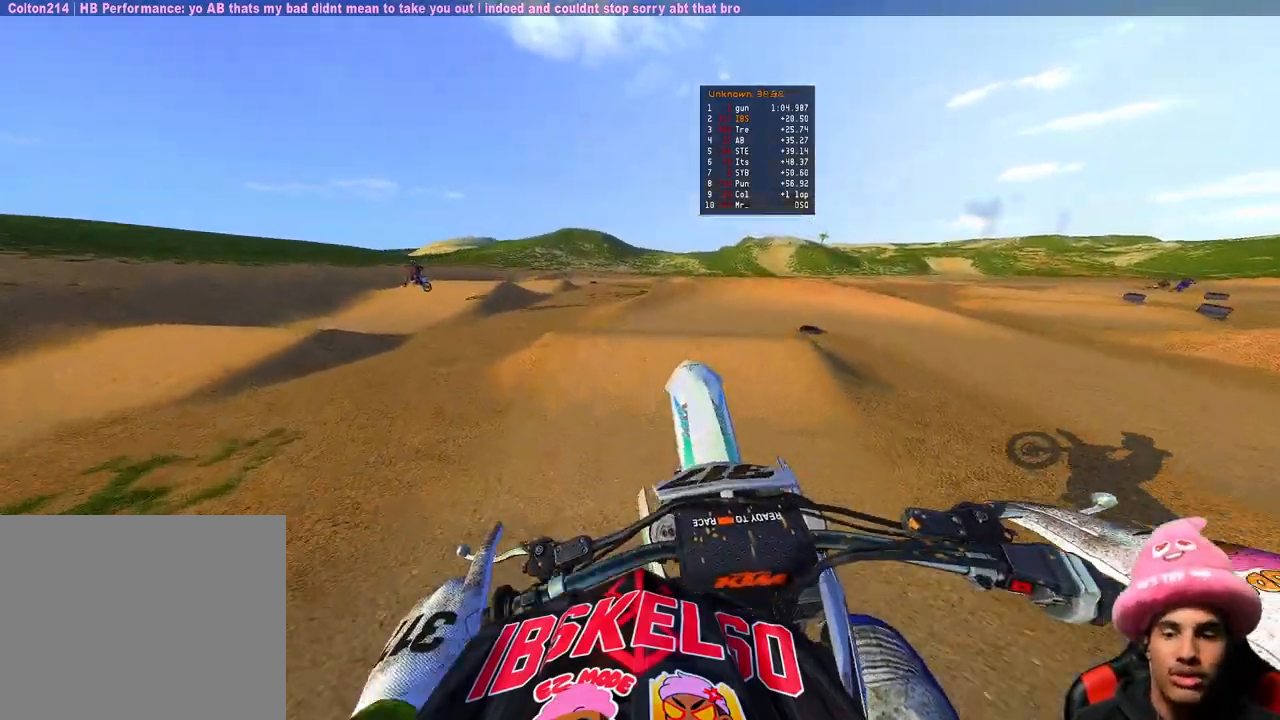
{"buttons": ["R2"], "left_stick": "up-right", "right_stick": "down-left", "events": [[150, "left_stick", "up-right"], [300, "right_stick", "down-left"], [483, "R2", "down"]]}
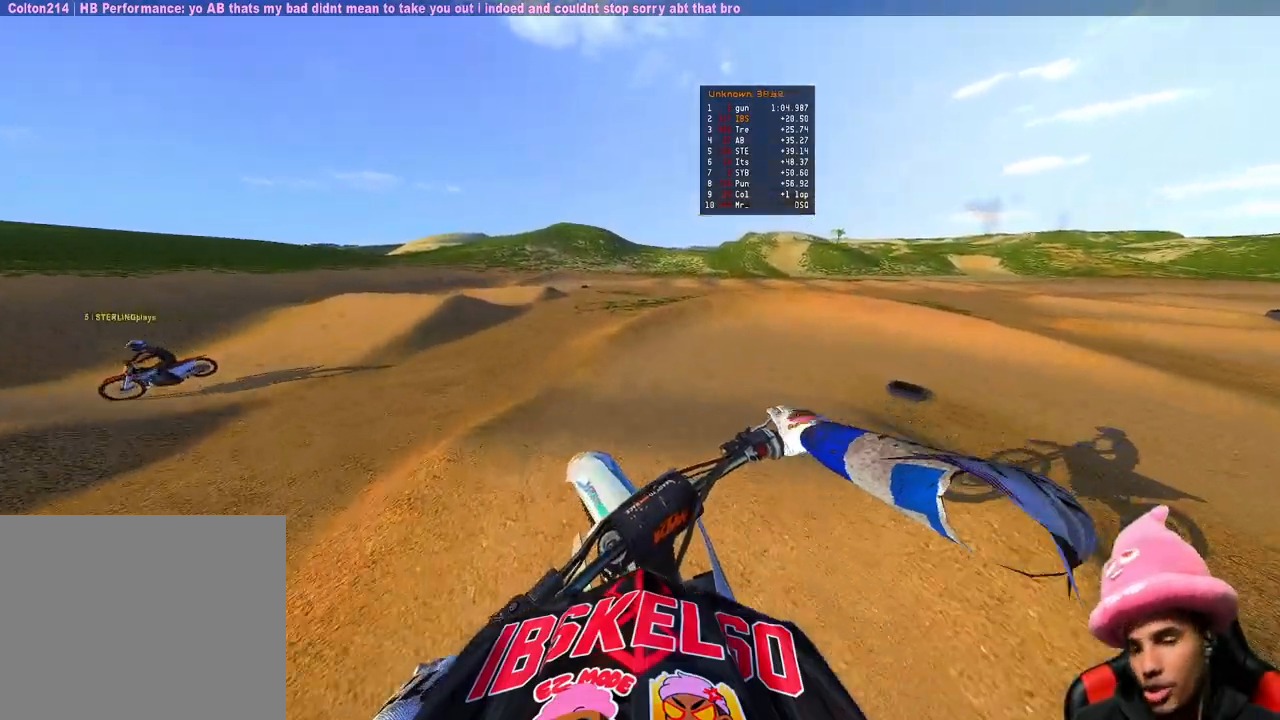
{"buttons": ["R2"], "left_stick": "up-right", "right_stick": "left", "events": [[67, "right_stick", "left"], [117, "R3", "down"], [217, "R3", "up"]]}
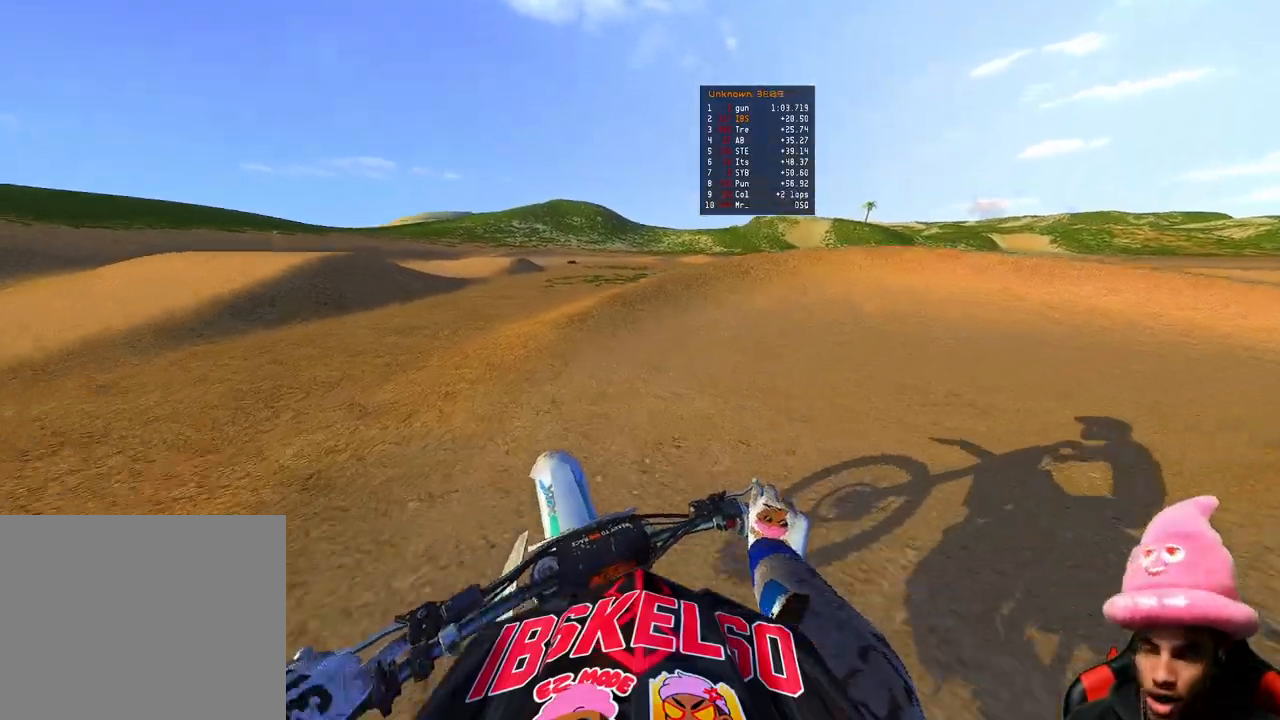
{"buttons": [], "left_stick": "up-right", "right_stick": "down-left", "events": [[317, "R2", "up"], [333, "right_stick", "down-left"]]}
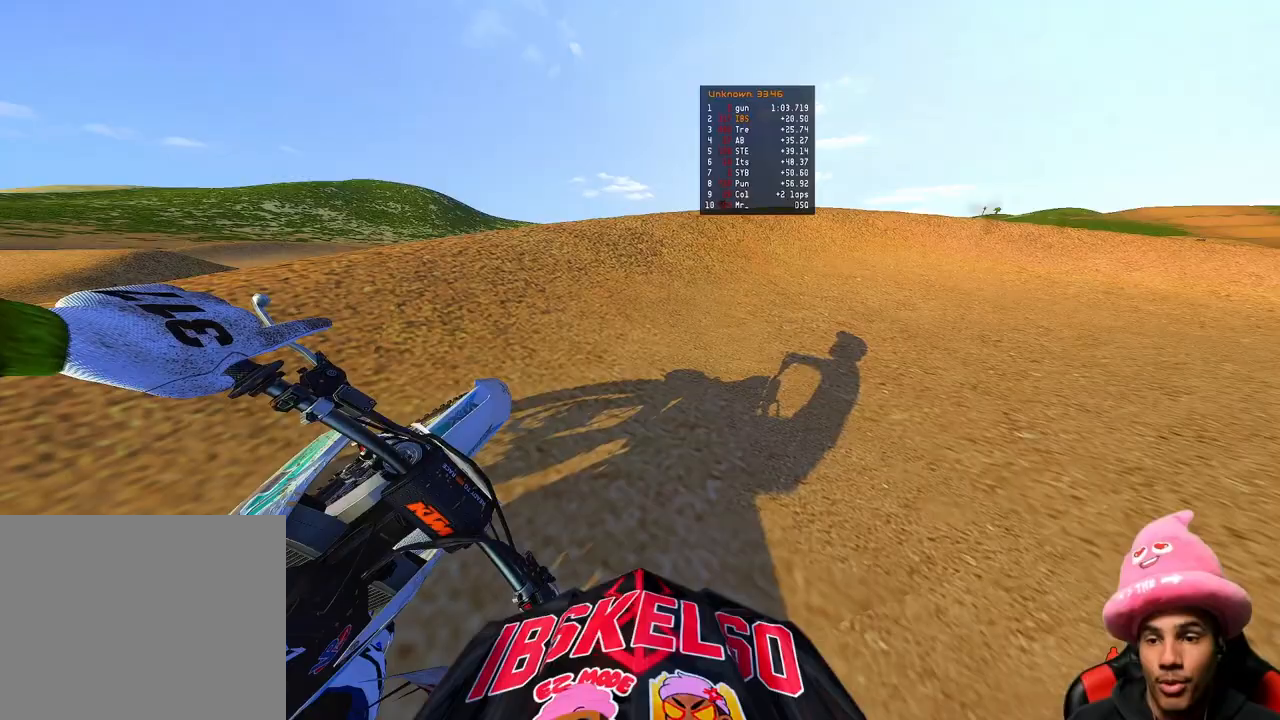
{"buttons": [], "left_stick": "up-right", "right_stick": "left", "events": [[83, "R3", "down"], [83, "right_stick", "left"], [200, "R3", "up"]]}
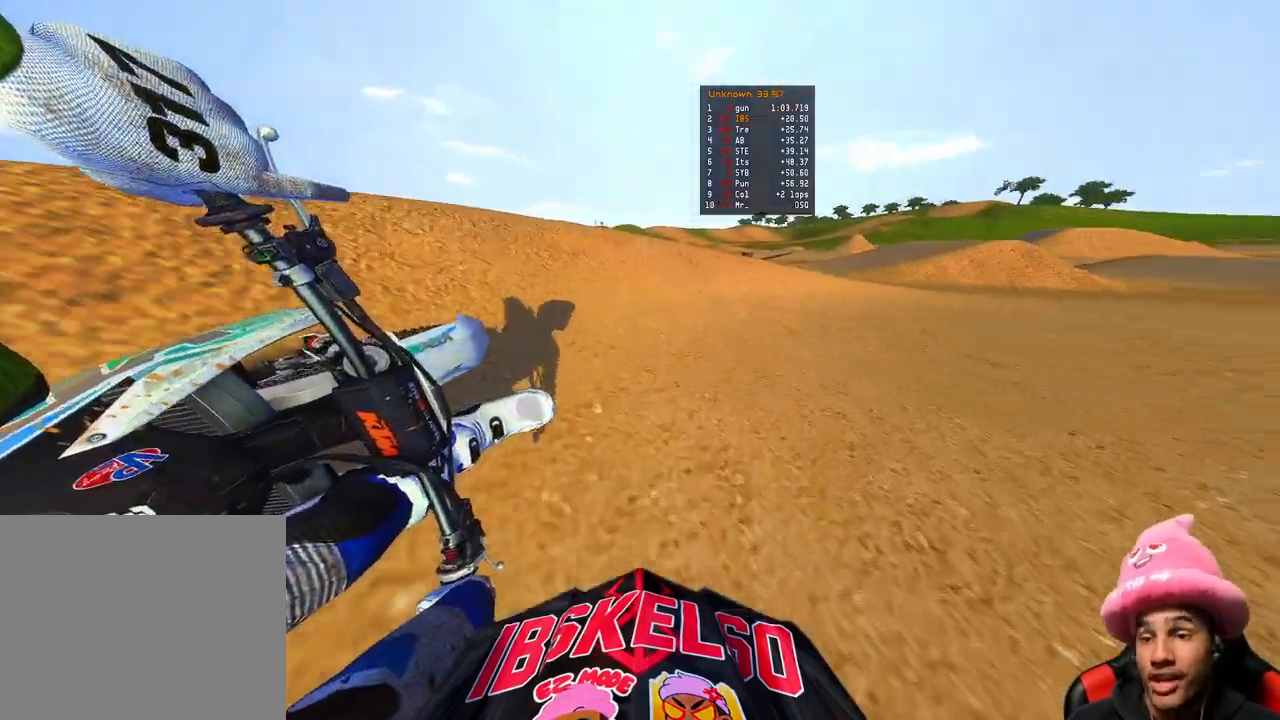
{"buttons": ["R2"], "left_stick": "up-right", "right_stick": "left", "events": [[83, "R2", "down"]]}
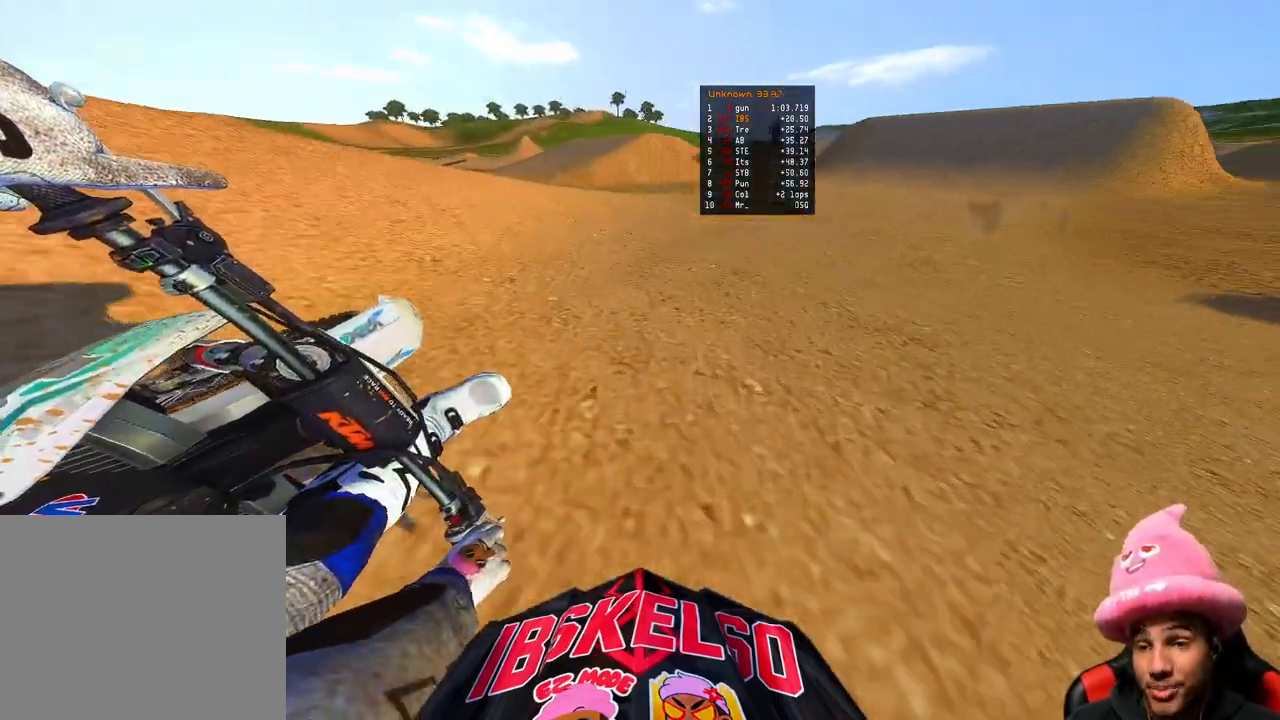
{"buttons": ["R2"], "left_stick": "up-right", "right_stick": "left", "events": []}
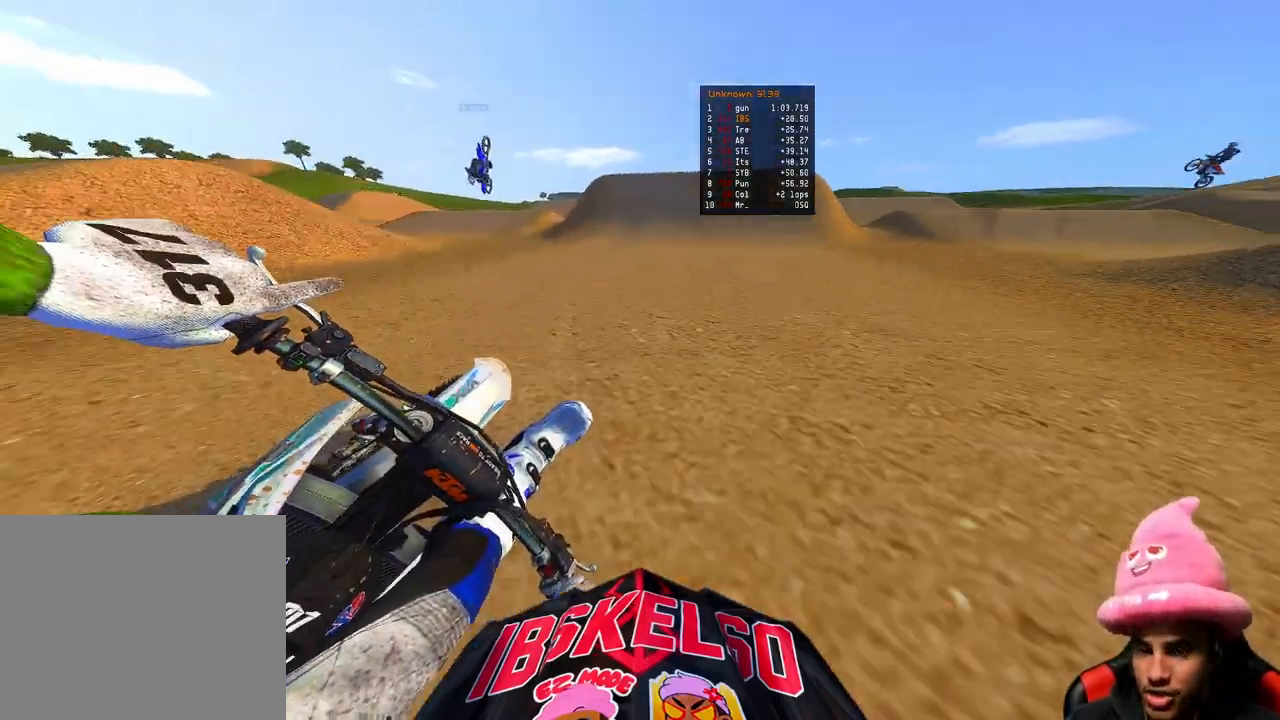
{"buttons": ["R2"], "left_stick": "center", "right_stick": "up-left", "events": [[100, "R3", "down"], [200, "R3", "up"], [400, "left_stick", "center"], [500, "right_stick", "up-left"]]}
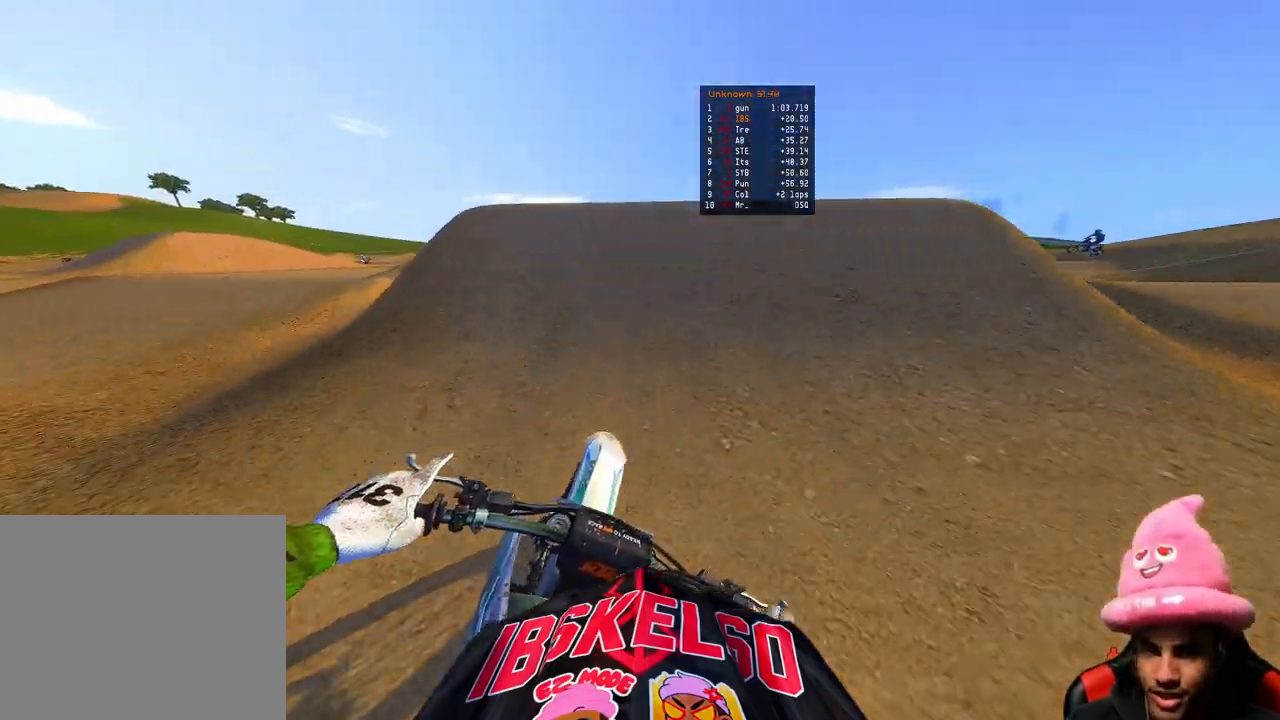
{"buttons": [], "left_stick": "center", "right_stick": "right", "events": [[83, "R3", "down"], [167, "R2", "up"], [167, "R3", "up"], [167, "right_stick", "center"], [183, "left_stick", "left"], [217, "right_stick", "right"], [500, "left_stick", "center"]]}
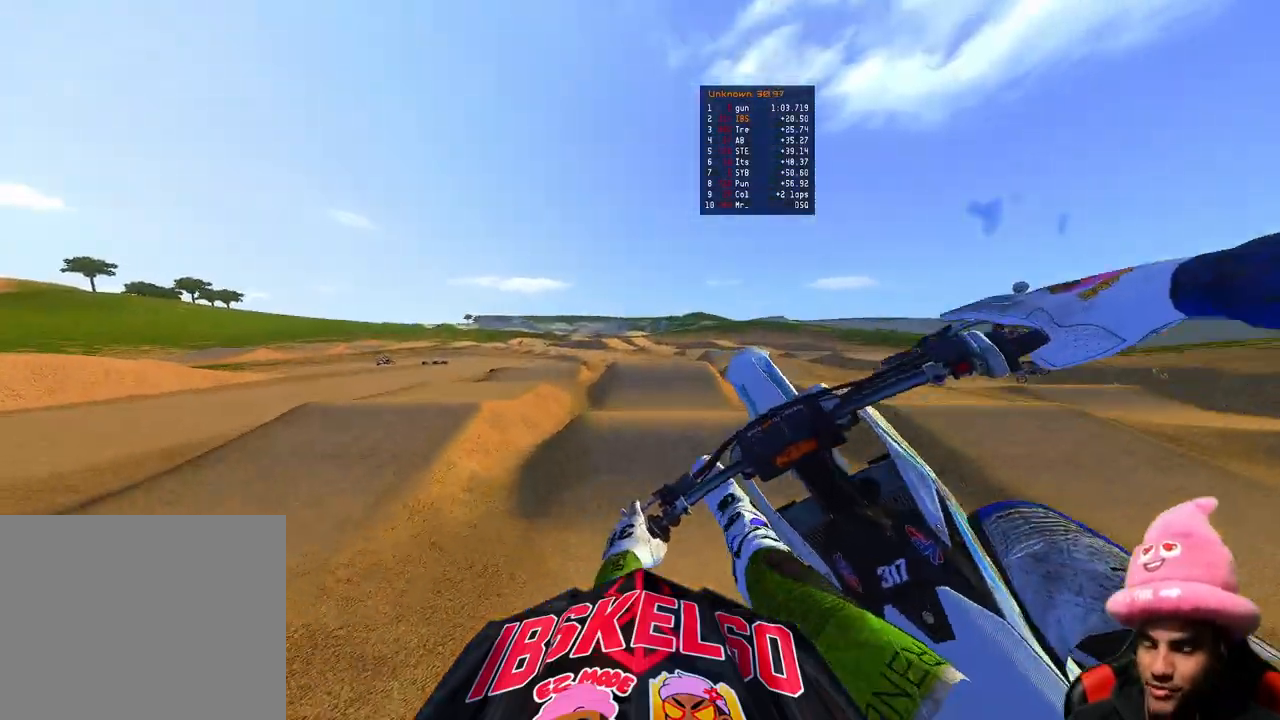
{"buttons": ["R2"], "left_stick": "right", "right_stick": "down-left", "events": [[117, "left_stick", "right"], [250, "right_stick", "down"], [367, "right_stick", "down-left"], [500, "R2", "down"]]}
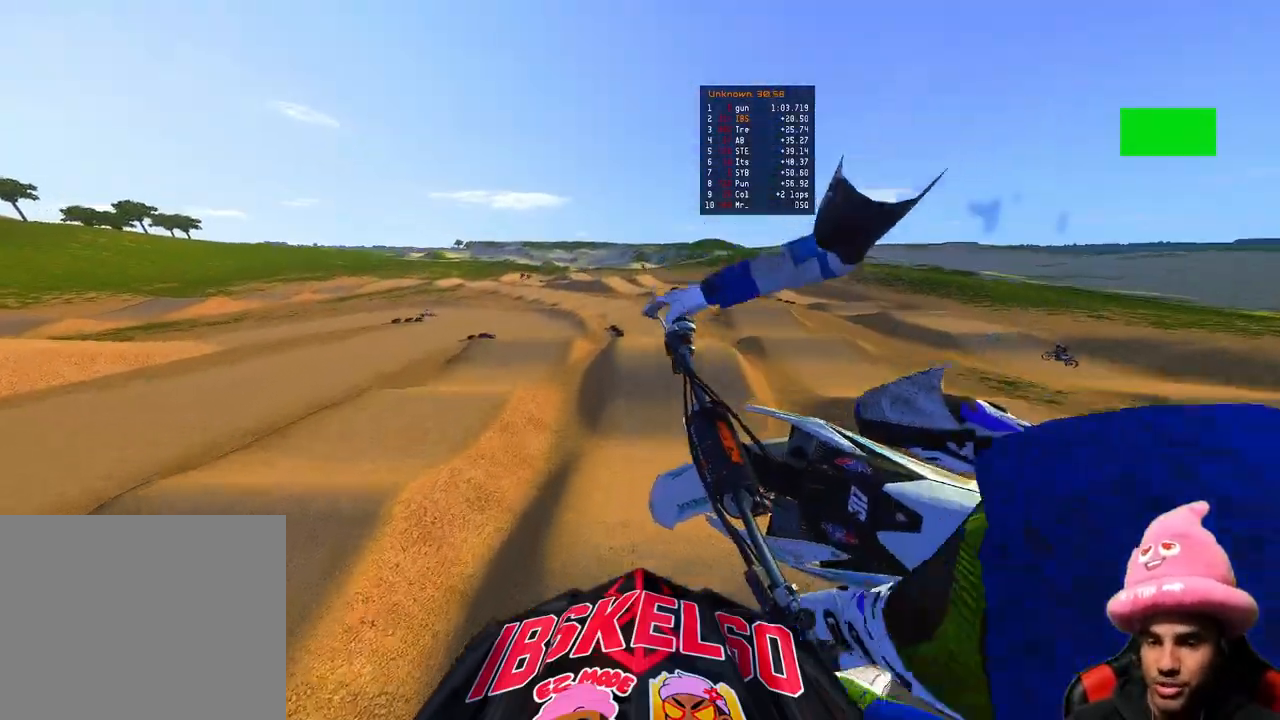
{"buttons": ["R2", "R3"], "left_stick": "center", "right_stick": "left", "events": [[433, "left_stick", "center"], [483, "R3", "down"], [483, "right_stick", "left"]]}
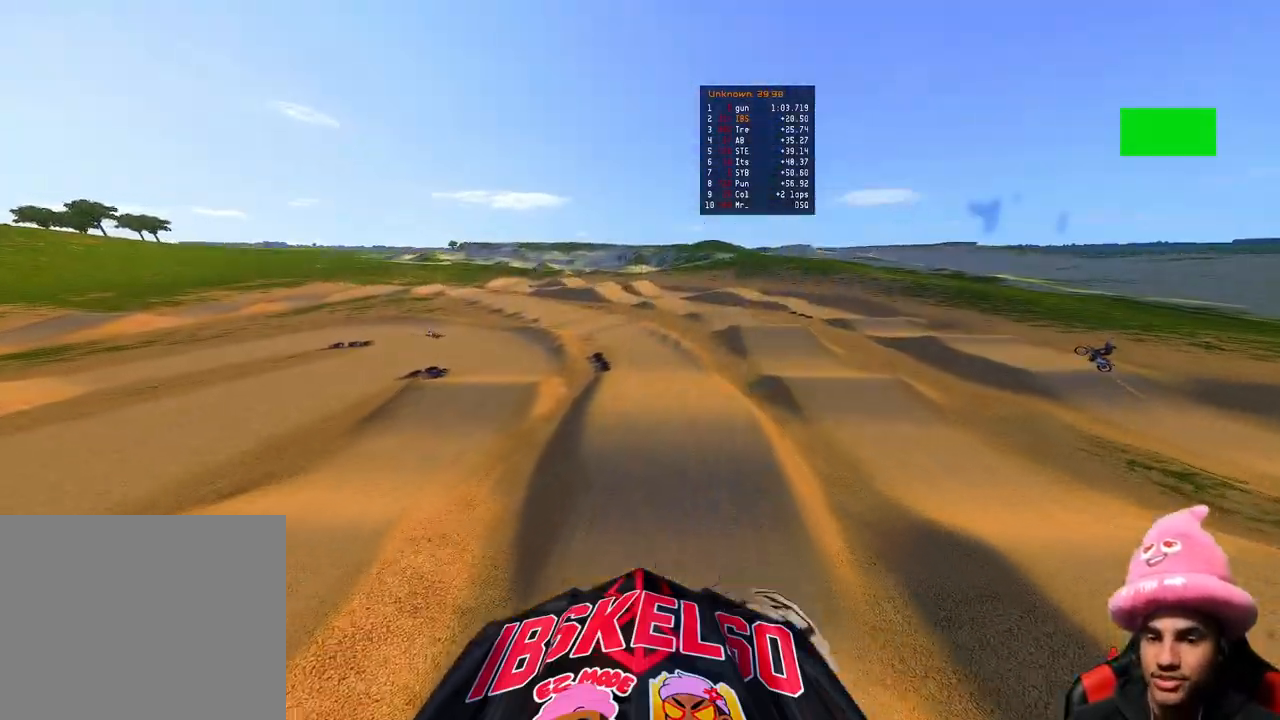
{"buttons": ["R2"], "left_stick": "center", "right_stick": "up-left", "events": [[17, "left_stick", "up-left"], [100, "R3", "up"], [150, "right_stick", "up-left"], [183, "left_stick", "center"]]}
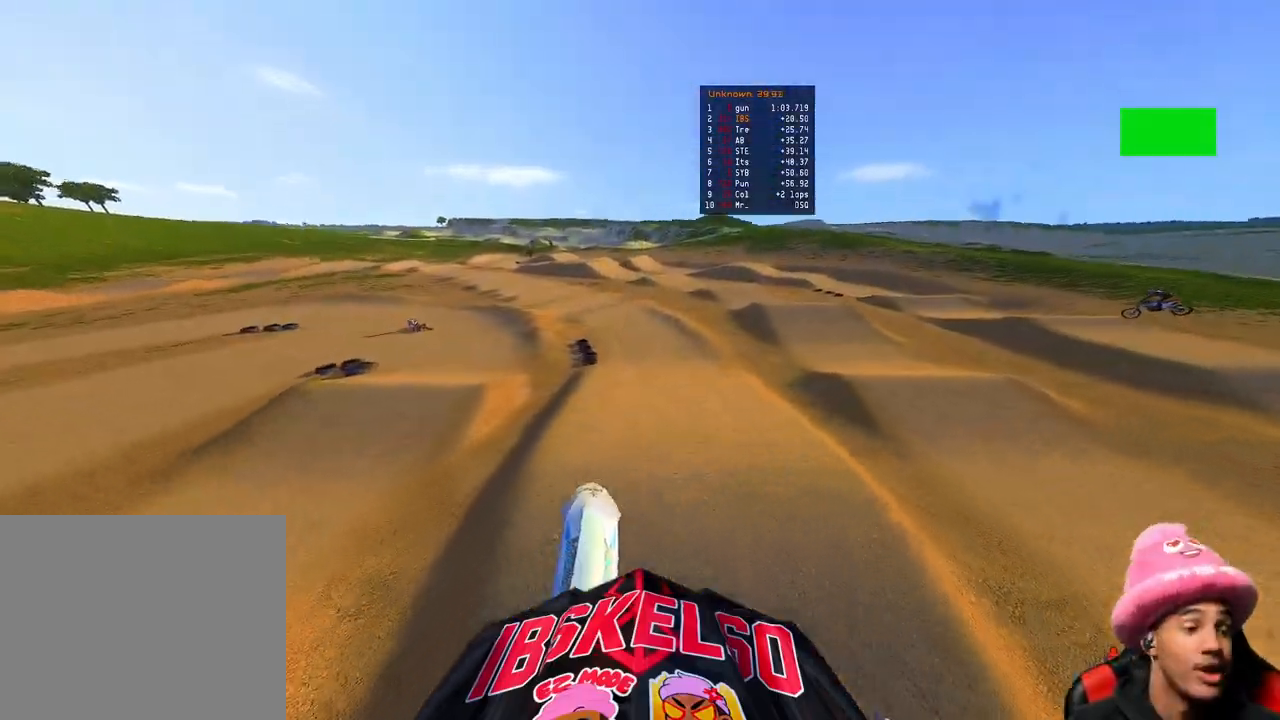
{"buttons": ["R2"], "left_stick": "up-left", "right_stick": "down", "events": [[17, "left_stick", "up"], [67, "right_stick", "up"], [350, "right_stick", "down-left"], [400, "left_stick", "up-left"], [483, "right_stick", "down"]]}
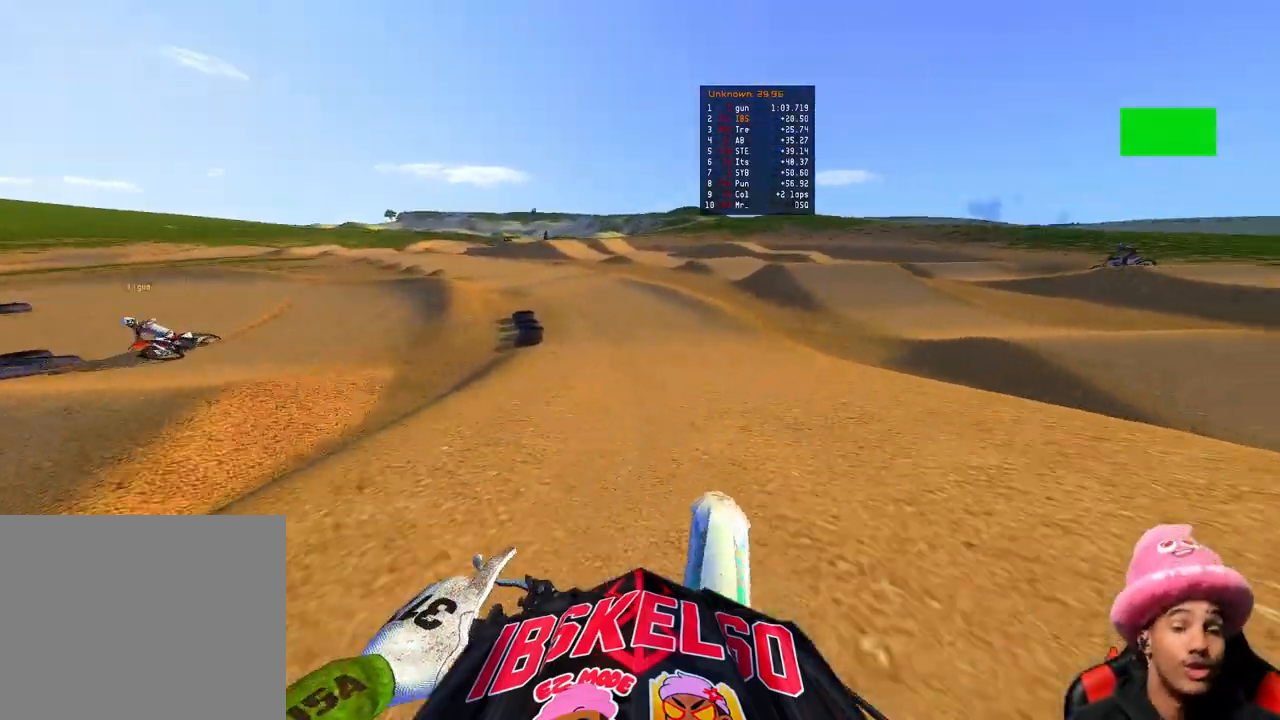
{"buttons": ["R2"], "left_stick": "up-left", "right_stick": "center", "events": [[133, "right_stick", "down-right"], [450, "right_stick", "center"]]}
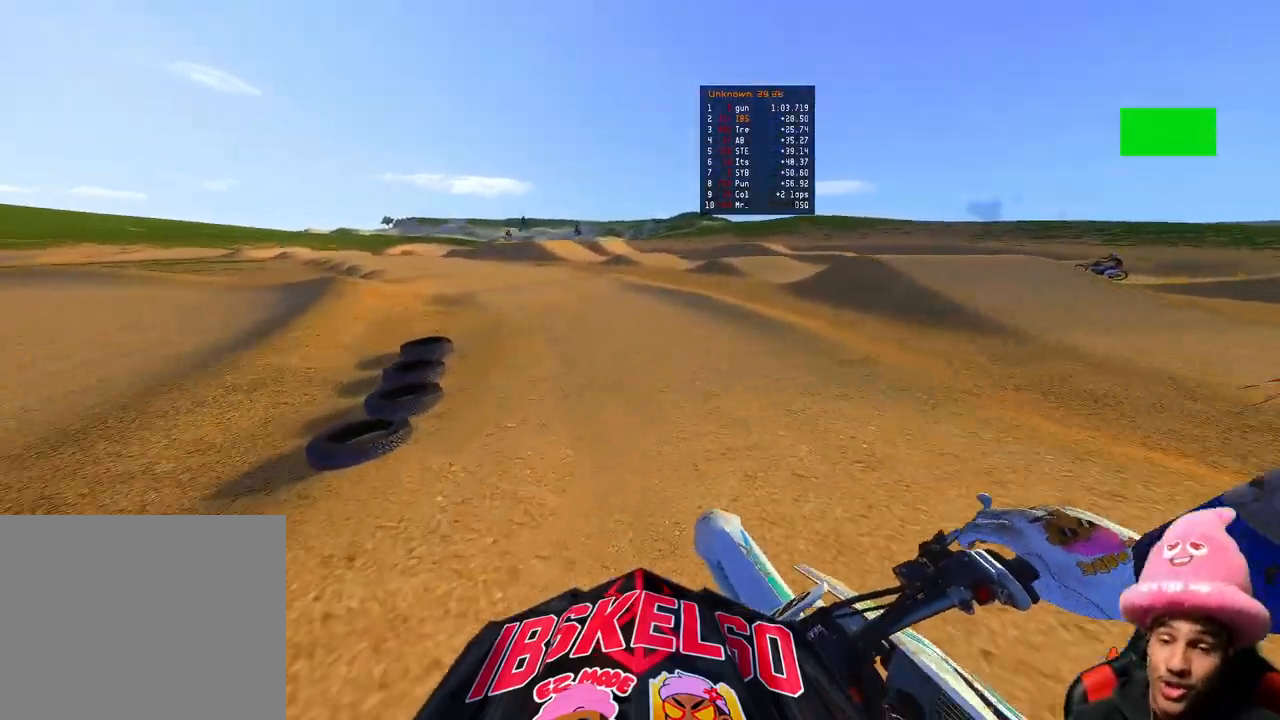
{"buttons": ["R2"], "left_stick": "up-left", "right_stick": "right", "events": [[67, "right_stick", "down-right"], [183, "right_stick", "right"]]}
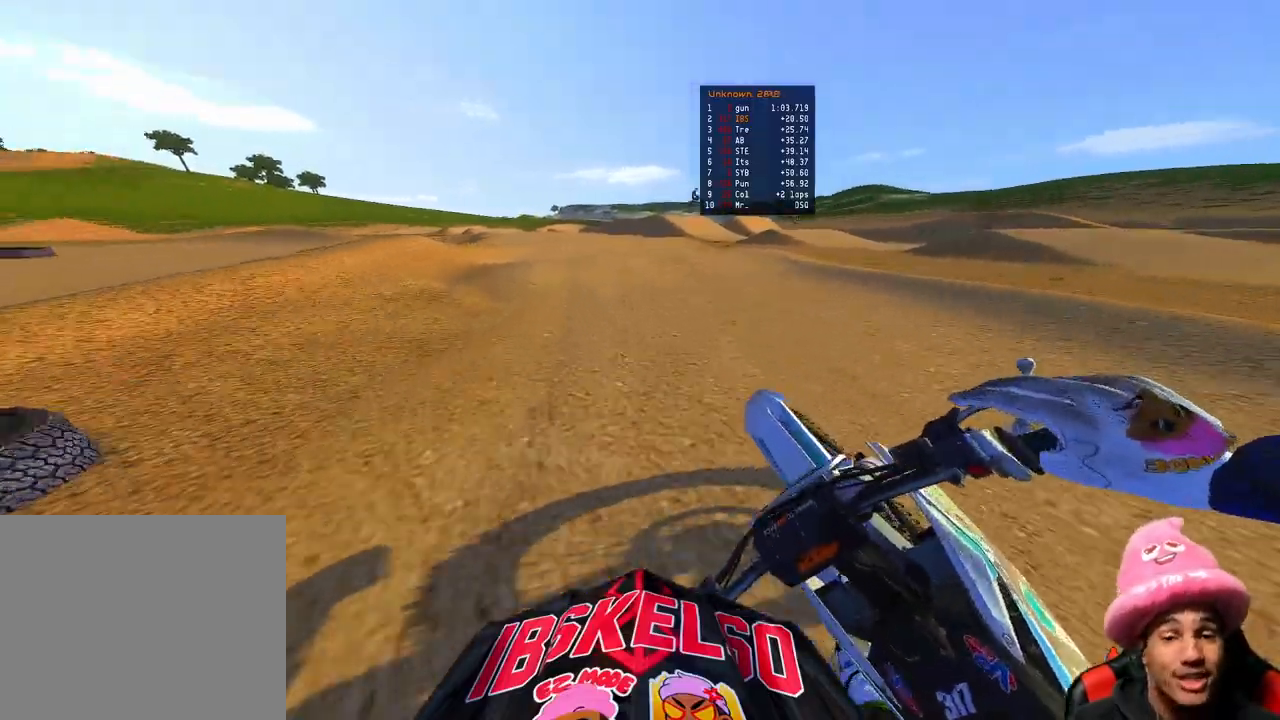
{"buttons": ["R2"], "left_stick": "center", "right_stick": "up", "events": [[250, "right_stick", "down"], [400, "right_stick", "up"], [500, "left_stick", "center"]]}
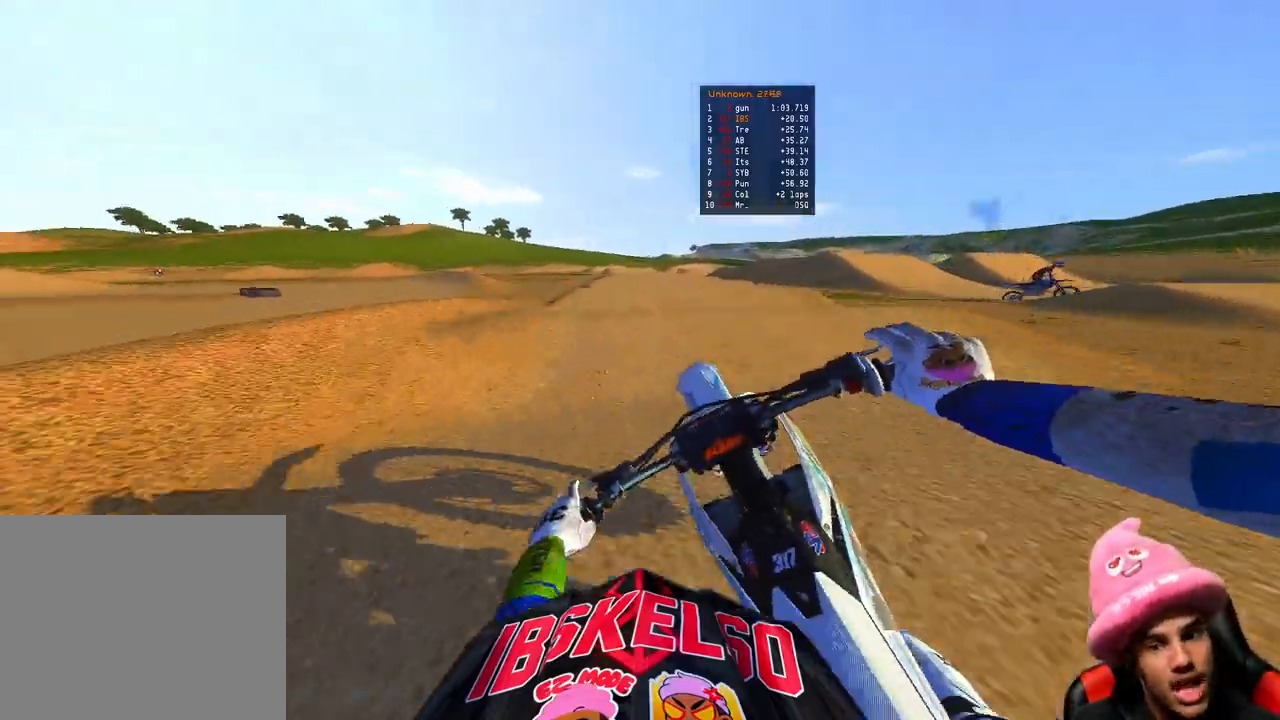
{"buttons": ["R2"], "left_stick": "center", "right_stick": "up", "events": [[50, "left_stick", "up-left"], [417, "left_stick", "center"]]}
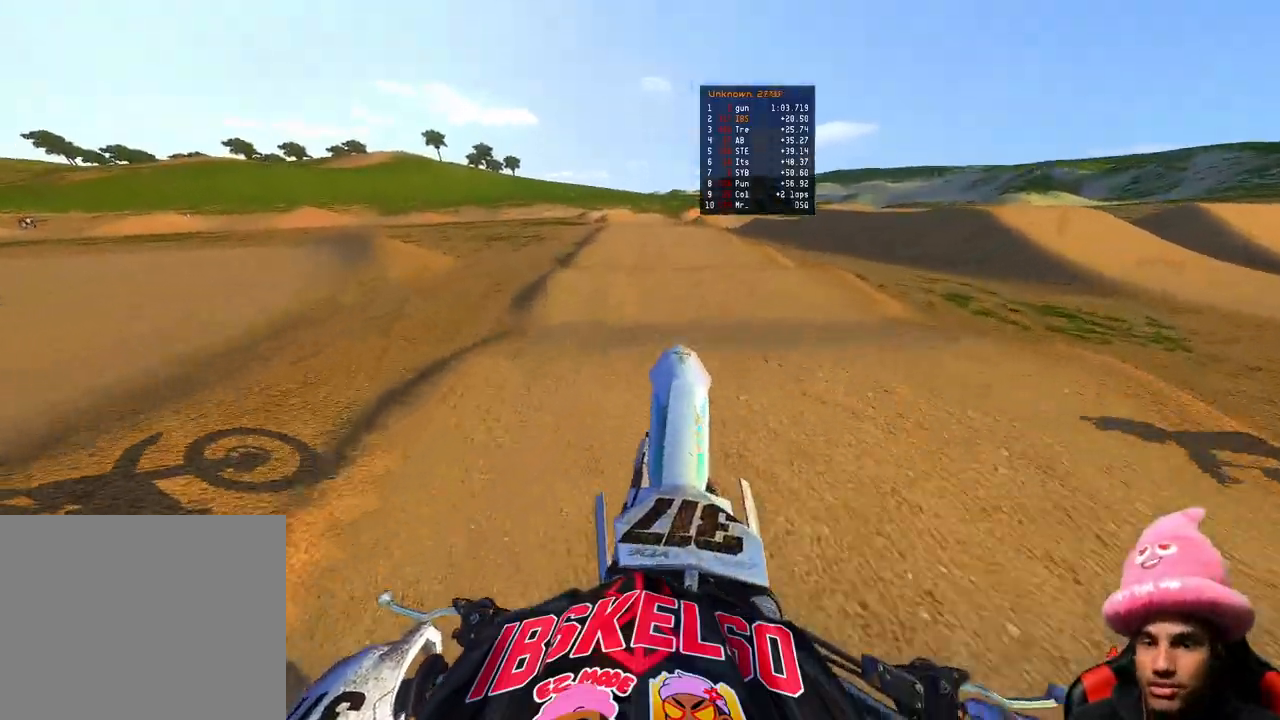
{"buttons": ["R2"], "left_stick": "center", "right_stick": "center", "events": [[267, "right_stick", "center"], [333, "right_stick", "down"], [500, "right_stick", "center"]]}
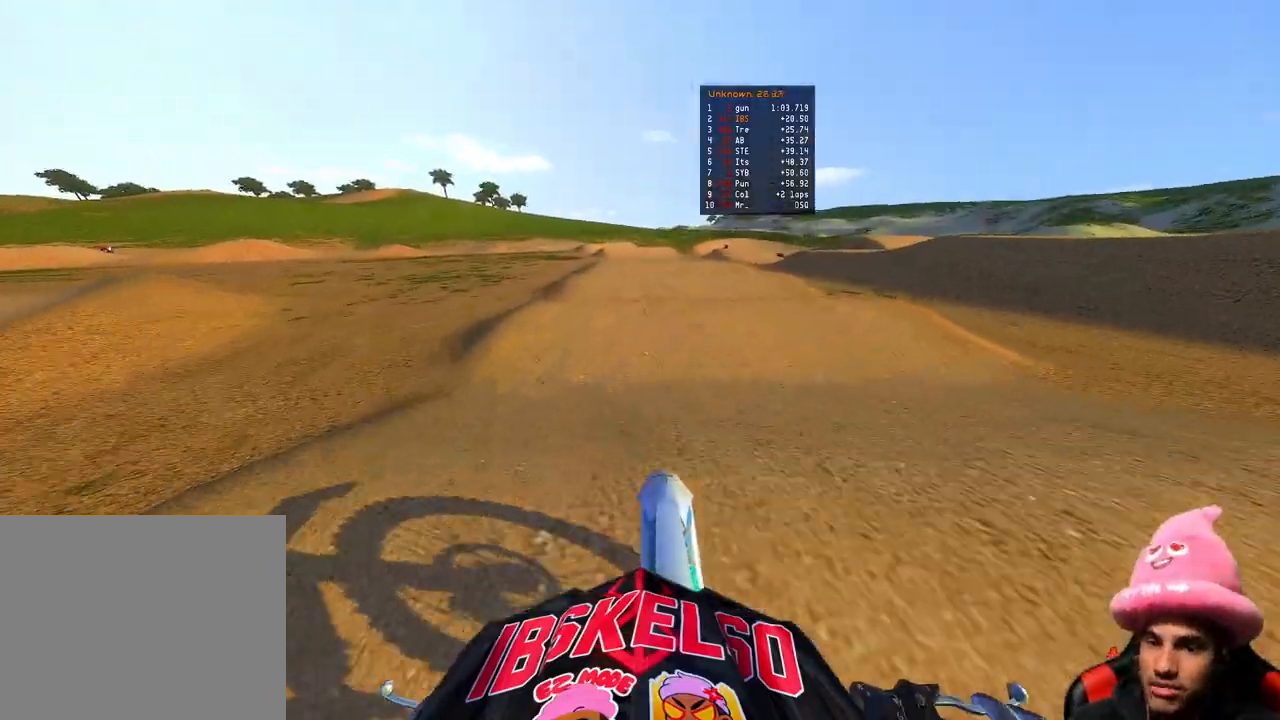
{"buttons": ["R2"], "left_stick": "center", "right_stick": "center", "events": [[67, "right_stick", "up"], [350, "right_stick", "center"]]}
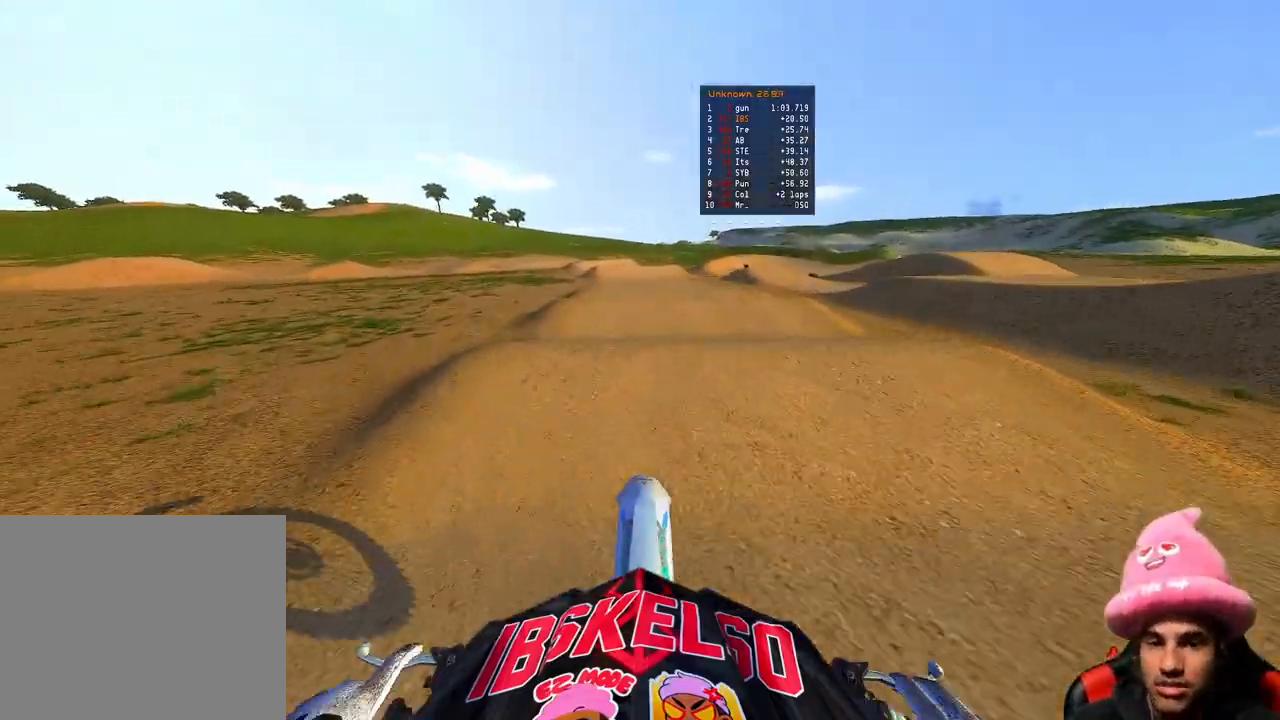
{"buttons": ["R2"], "left_stick": "center", "right_stick": "down-left", "events": [[117, "right_stick", "down-left"], [283, "right_stick", "up"], [467, "right_stick", "down-left"]]}
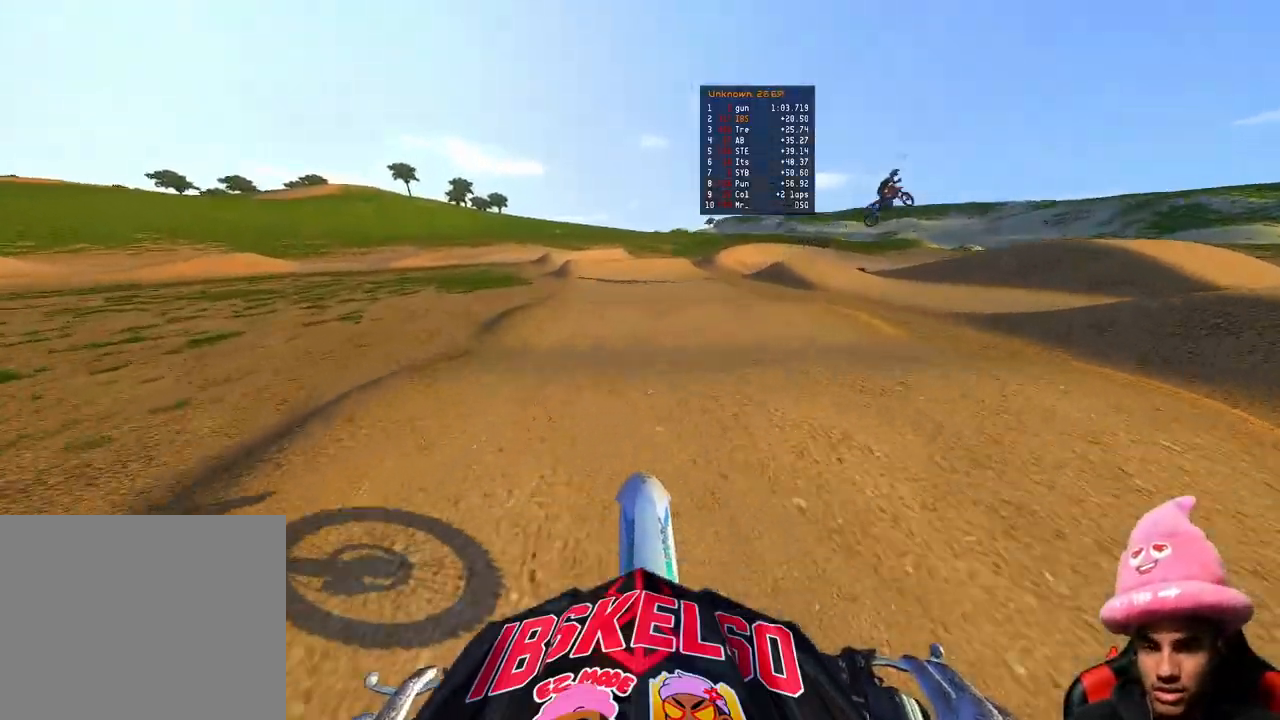
{"buttons": ["R2"], "left_stick": "up-left", "right_stick": "up-left", "events": [[167, "left_stick", "up-left"], [400, "right_stick", "up-left"]]}
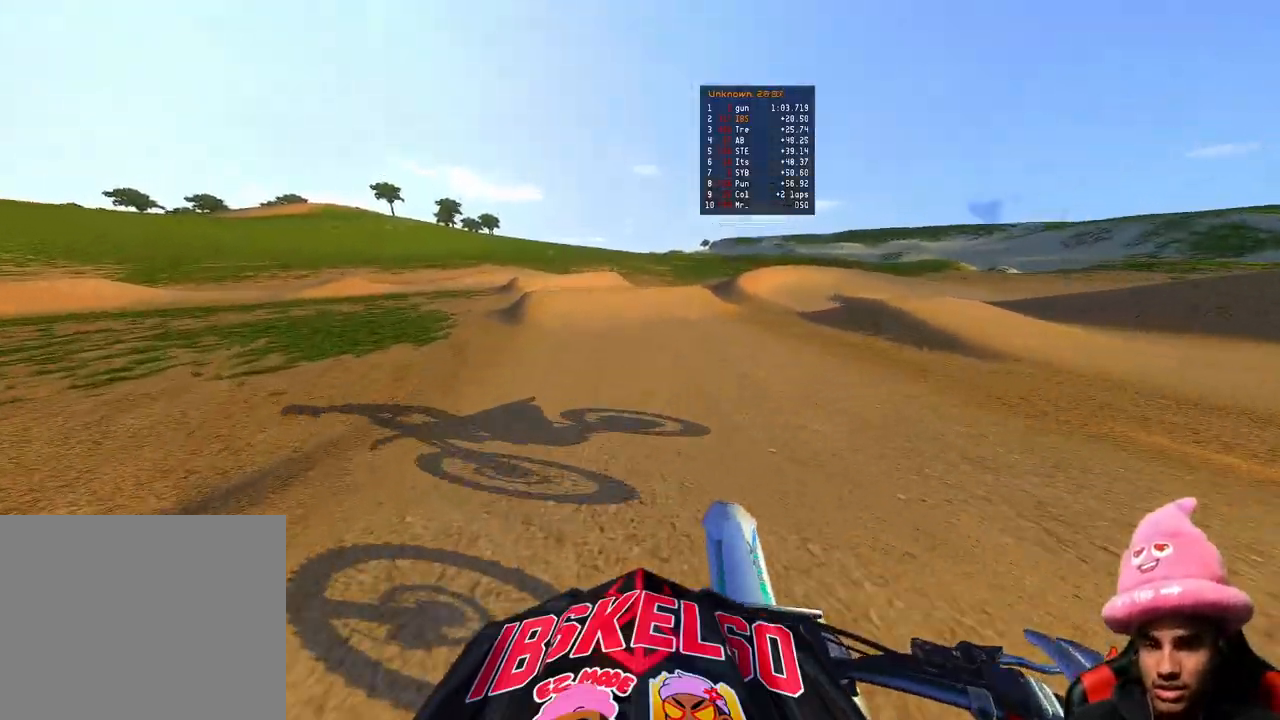
{"buttons": ["R2"], "left_stick": "up-left", "right_stick": "up", "events": [[217, "right_stick", "center"], [367, "right_stick", "up"]]}
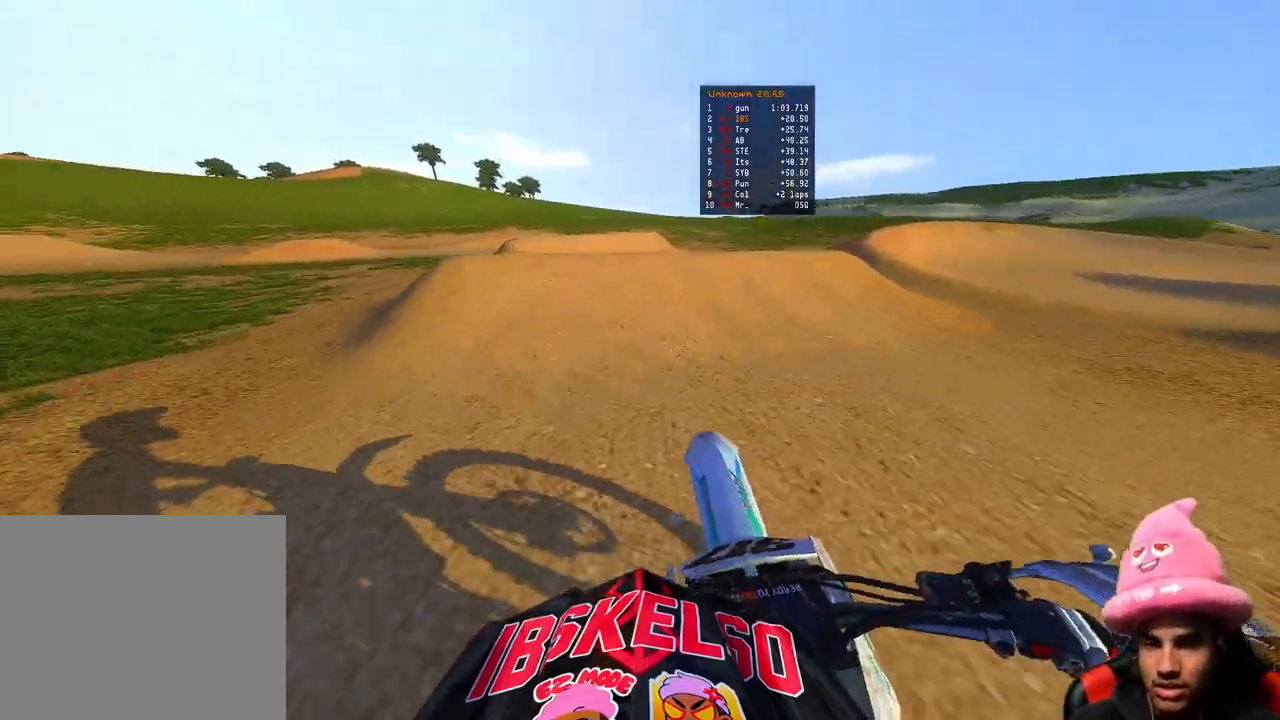
{"buttons": ["R2"], "left_stick": "up-left", "right_stick": "up", "events": [[50, "right_stick", "center"], [83, "R2", "up"], [150, "R3", "down"], [167, "right_stick", "down-left"], [300, "R3", "up"], [350, "right_stick", "center"], [400, "R2", "down"], [467, "right_stick", "up"]]}
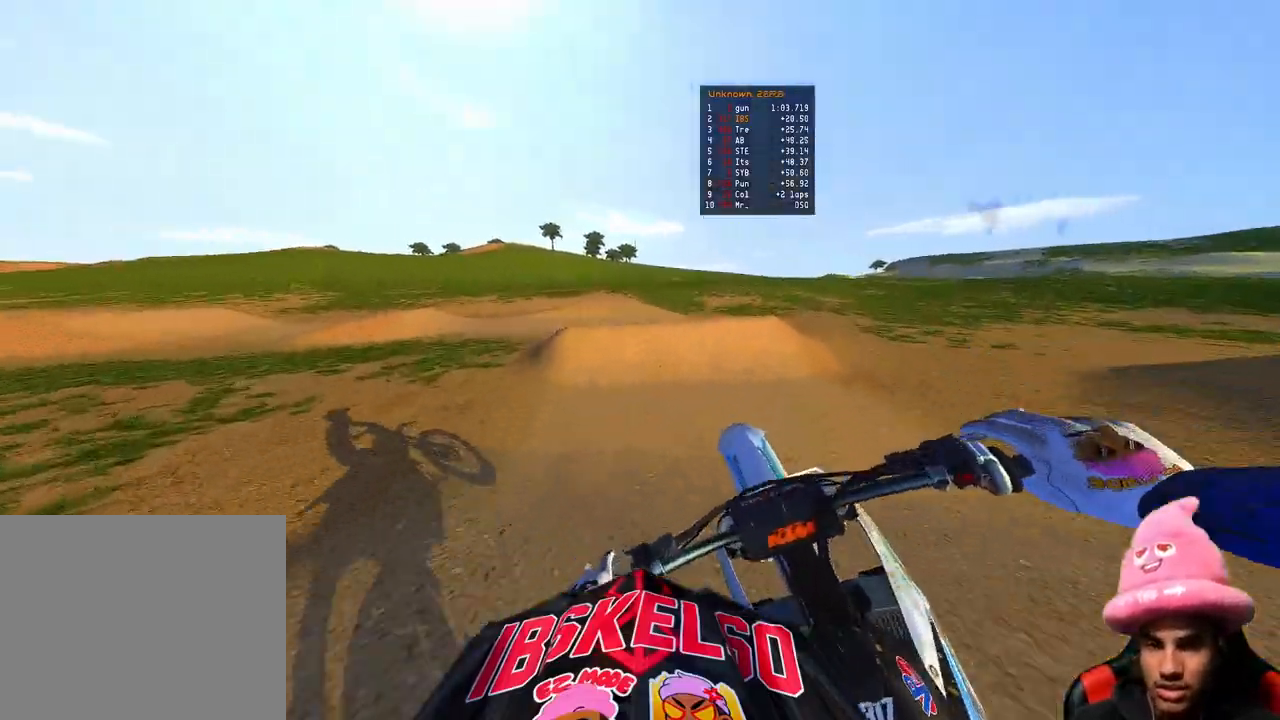
{"buttons": ["R2"], "left_stick": "up-left", "right_stick": "up", "events": [[33, "R3", "down"], [133, "R3", "up"]]}
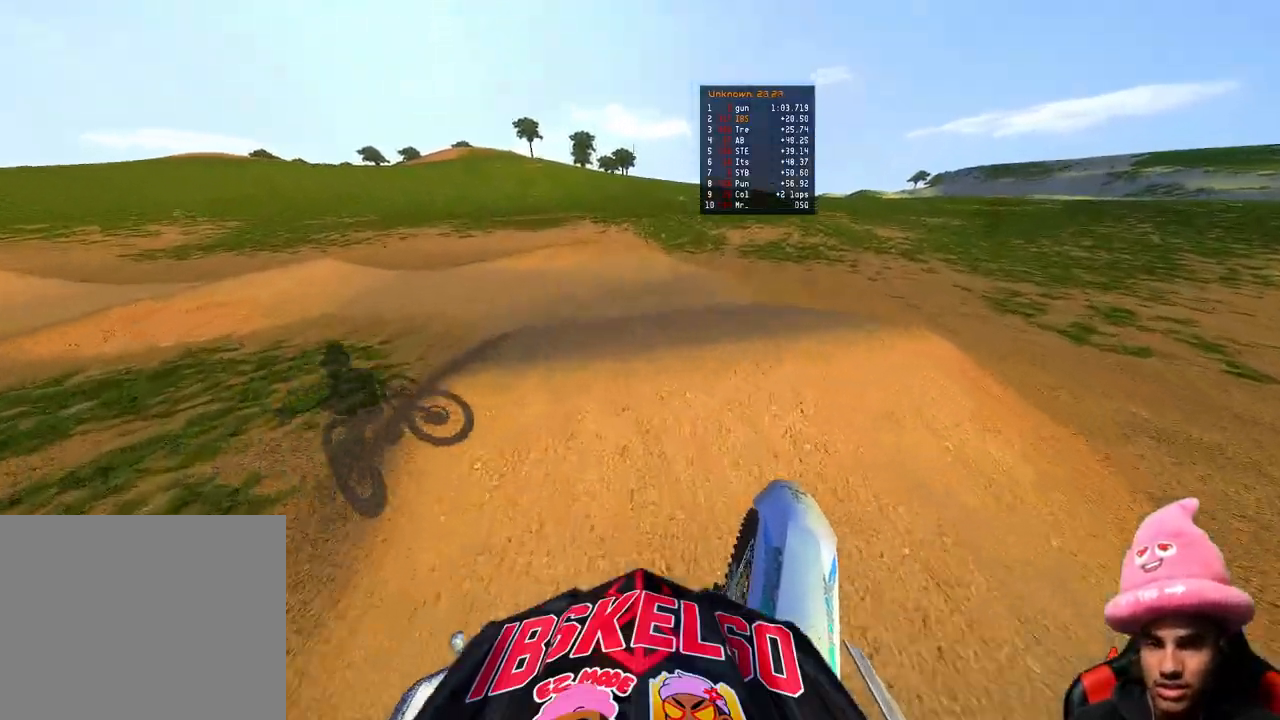
{"buttons": ["L2"], "left_stick": "up-left", "right_stick": "down", "events": [[100, "right_stick", "center"], [133, "R2", "up"], [183, "right_stick", "down"], [200, "R3", "down"], [267, "L2", "down"], [283, "R3", "up"]]}
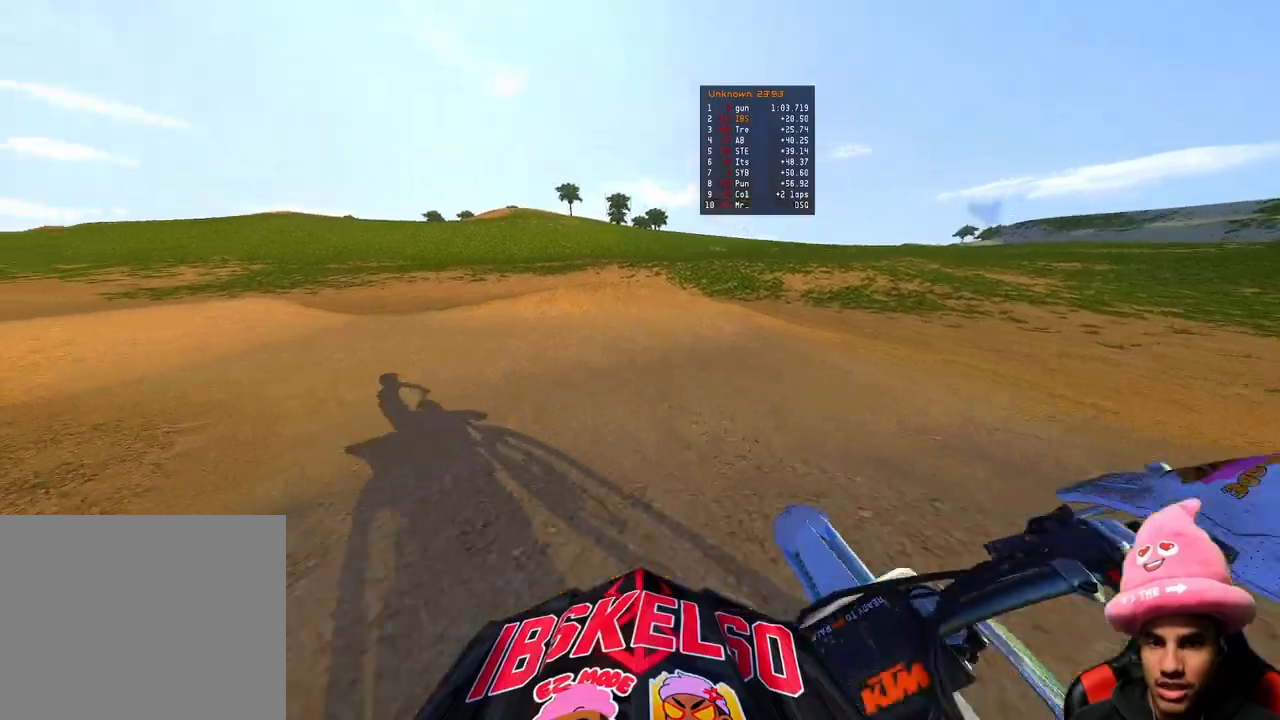
{"buttons": ["R2"], "left_stick": "up-left", "right_stick": "right", "events": [[33, "L2", "up"], [183, "right_stick", "down-right"], [400, "R2", "down"], [450, "right_stick", "right"]]}